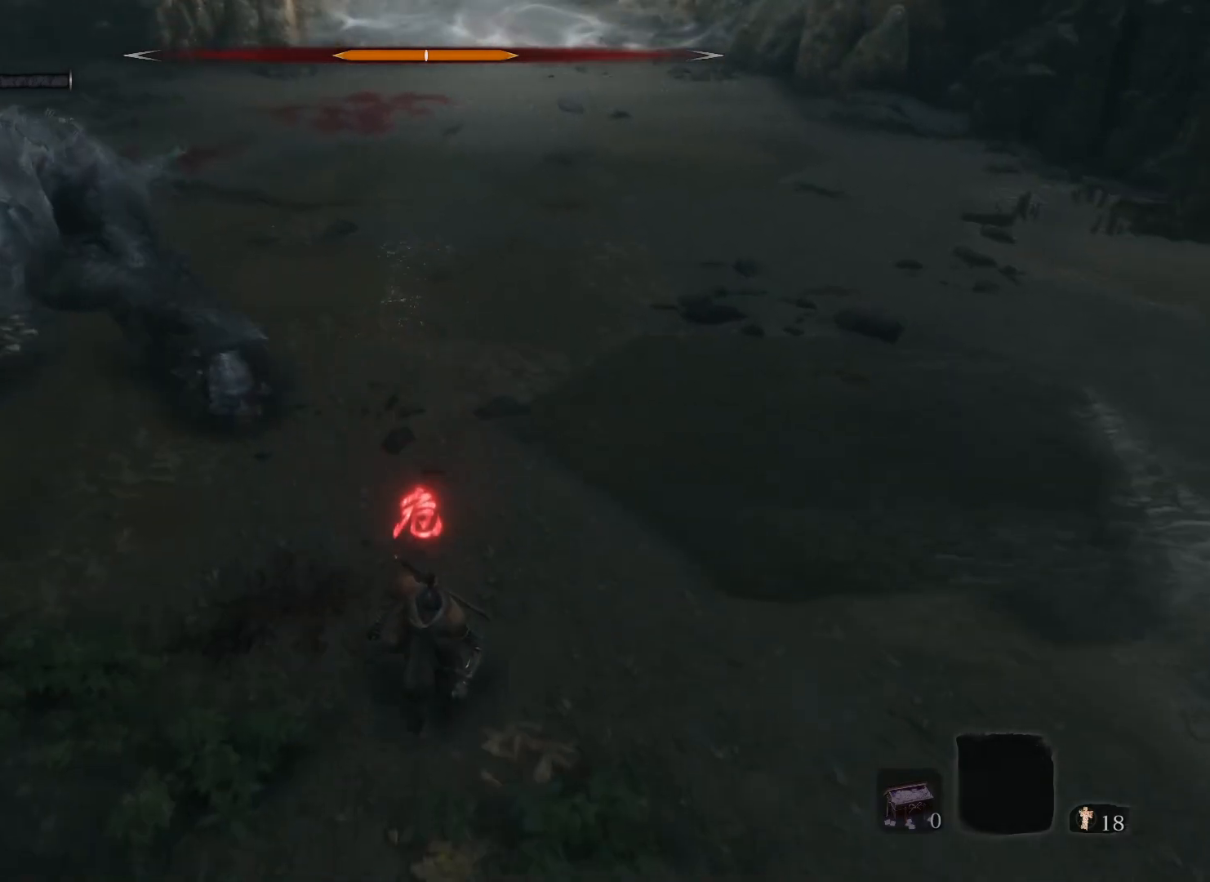
Gameplay with keyboard and mouse; each line is a JSON object with the keys and mouse buttons held at the frame after it. "events" lists presses ("down") and releases ("up") of "1", "2", "3", "4", "5", "a", "alt", "c", "caps_lock", "ctrl", "d", "e", "f", "g", "q", "r", "s", "shift", "space", "t", "tab", "v", "w", "x", "z", "mouse_left", "mouse_wheel" and "mouse_right" between this image and that frame as [ms after this image, input, new state], when the widget could be followed in between. "mouse_left", "mouse_wheel", "mouse_right" = the "left", "wheel", "right" buttons of the "mouse" list. No other keys are recorded. "wheel" means that the mouse wheel is clicked or scrolled. Not read: mouse_move.
{"keys": ["s"], "mouse": [], "events": []}
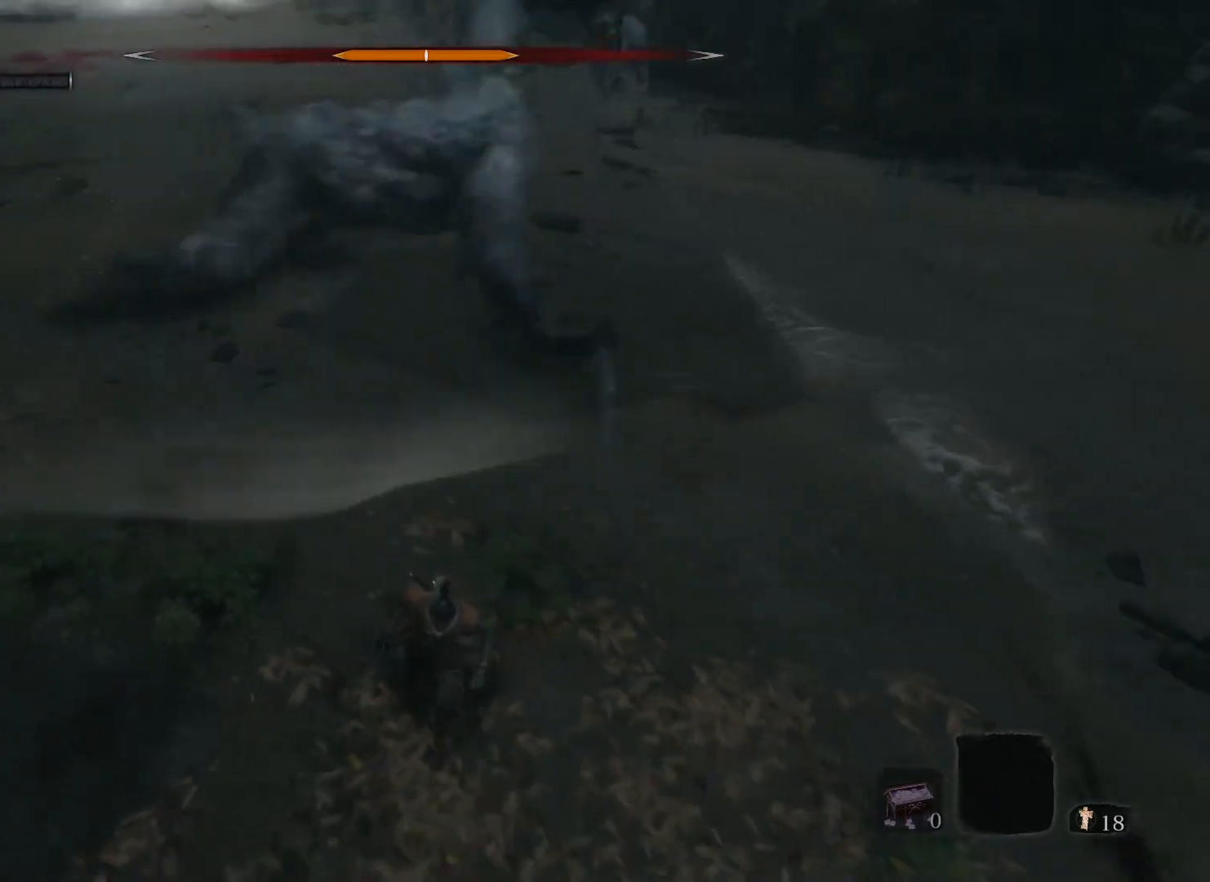
{"keys": ["a", "s"], "mouse": [], "events": [[233, "a", "down"]]}
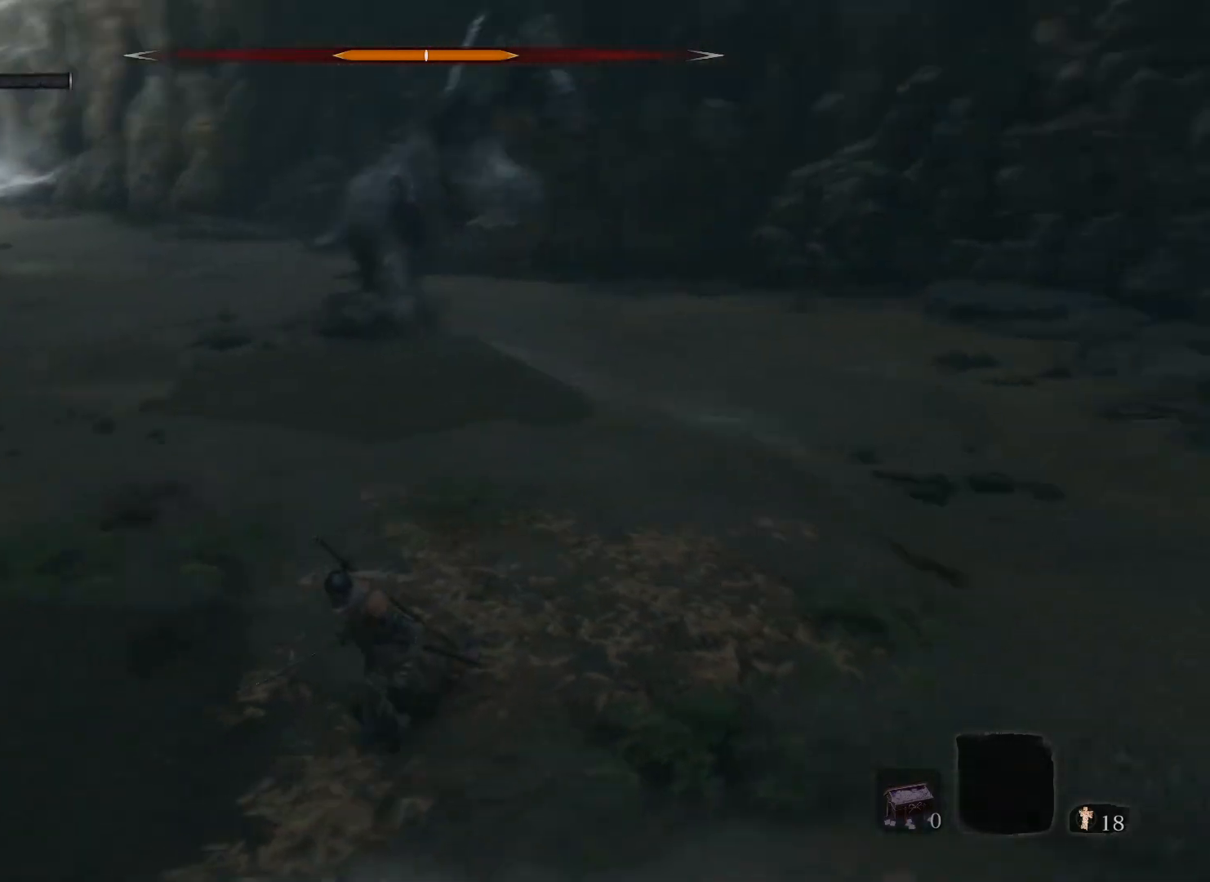
{"keys": ["a", "s"], "mouse": [], "events": []}
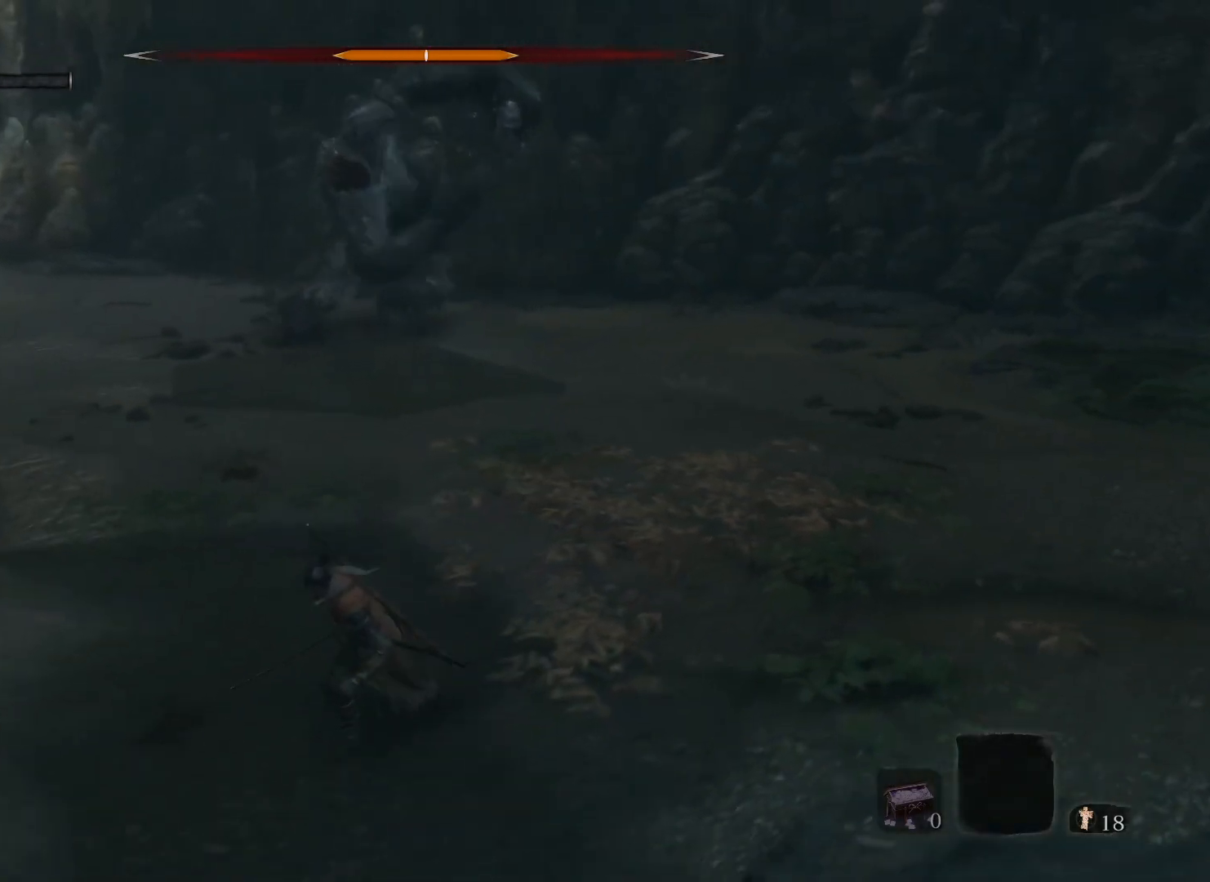
{"keys": ["a"], "mouse": [], "events": [[100, "s", "up"]]}
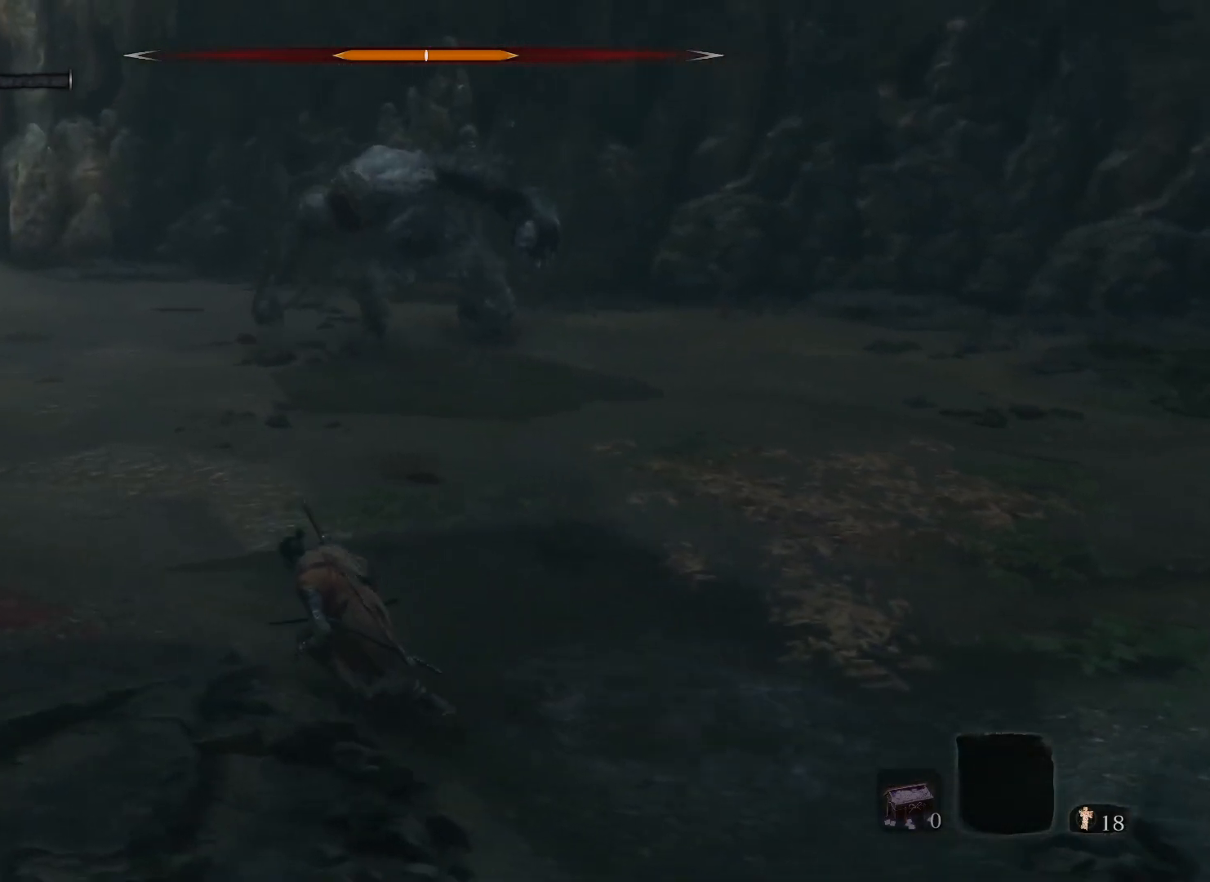
{"keys": ["a", "w"], "mouse": [], "events": [[300, "w", "down"]]}
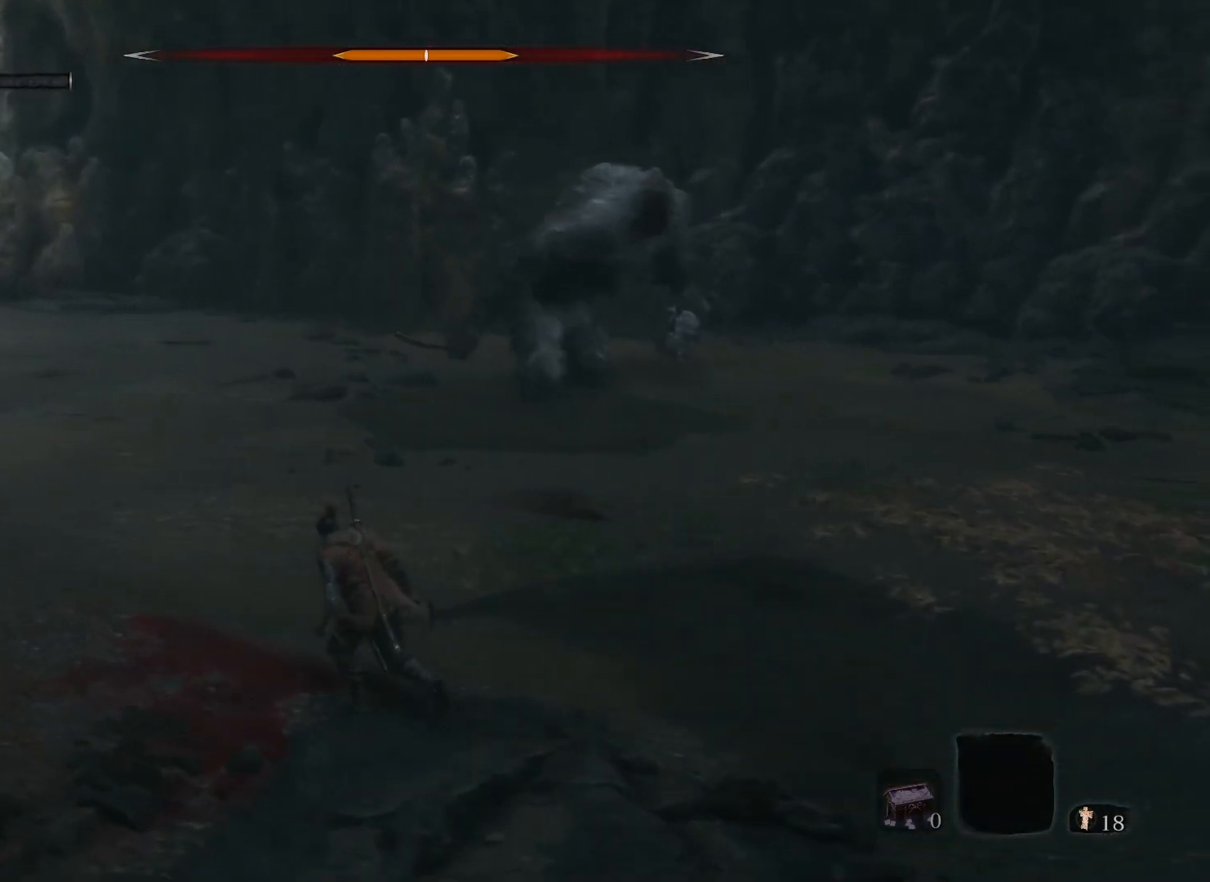
{"keys": ["a"], "mouse": [], "events": [[300, "w", "up"]]}
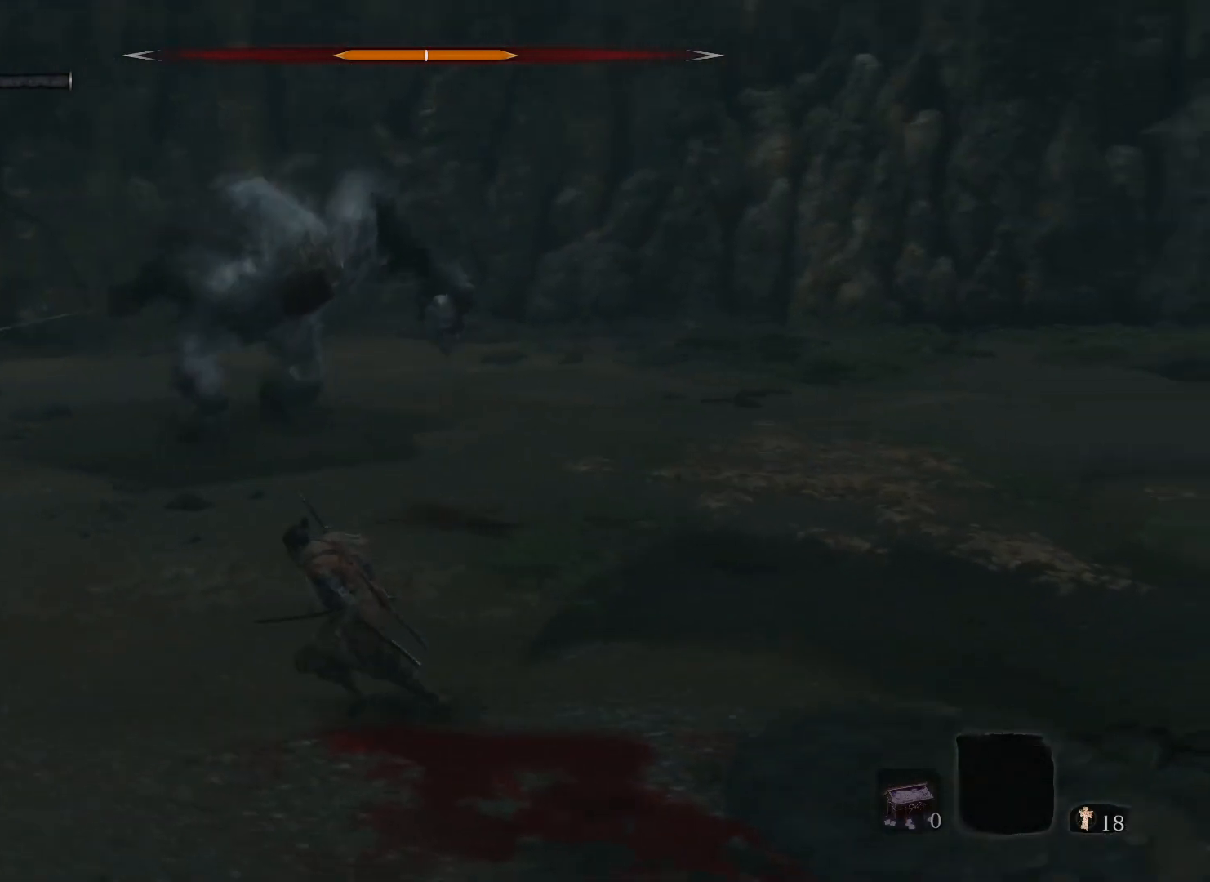
{"keys": ["a", "s"], "mouse": [], "events": [[233, "s", "down"]]}
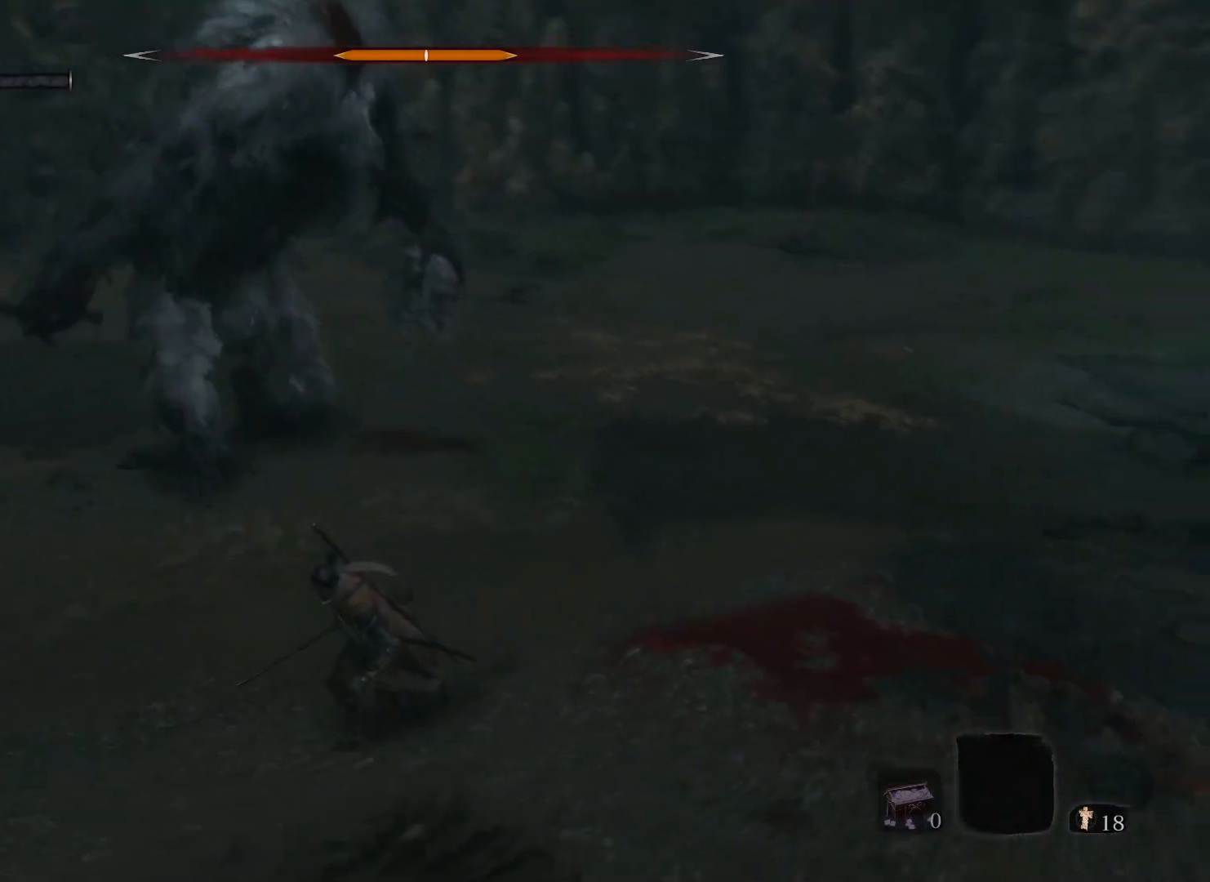
{"keys": ["s"], "mouse": [], "events": [[67, "a", "up"]]}
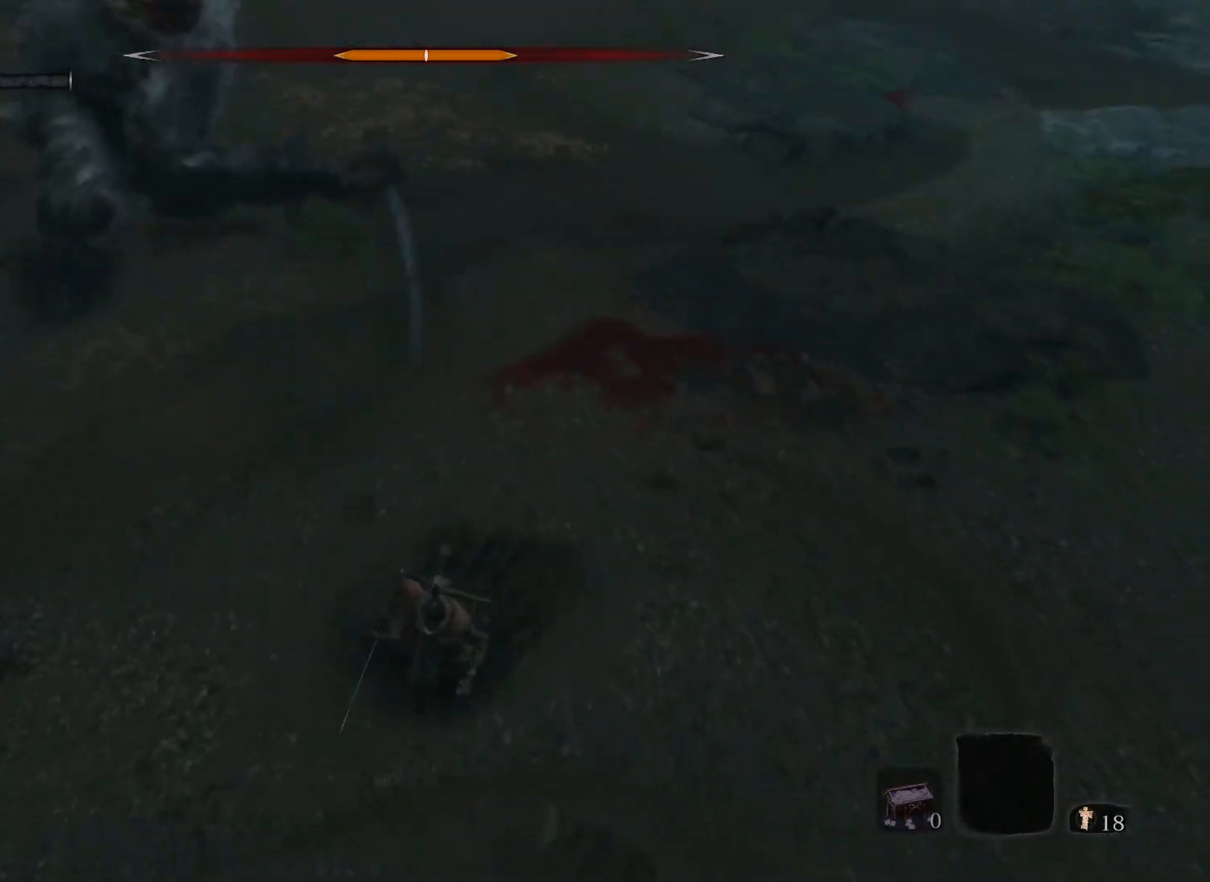
{"keys": ["s"], "mouse": [], "events": []}
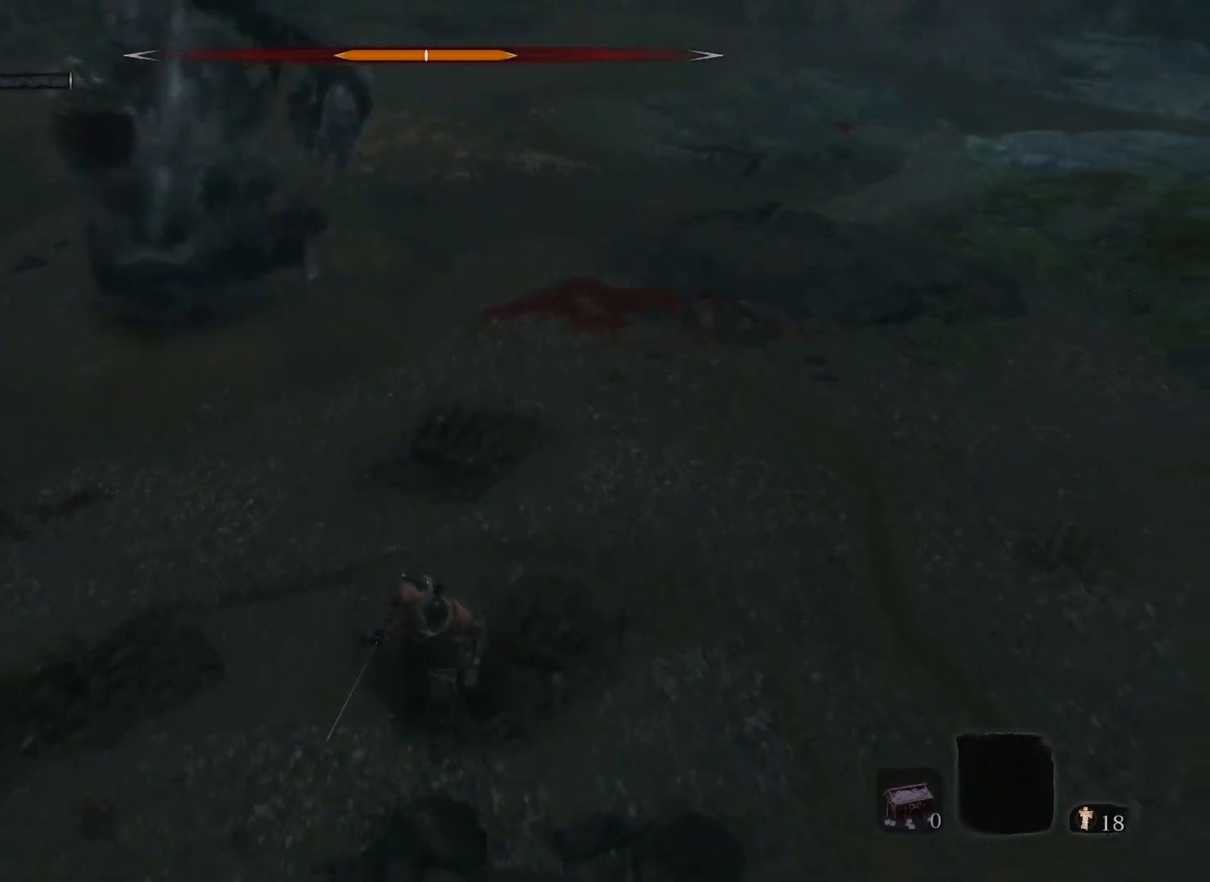
{"keys": ["s"], "mouse": [], "events": []}
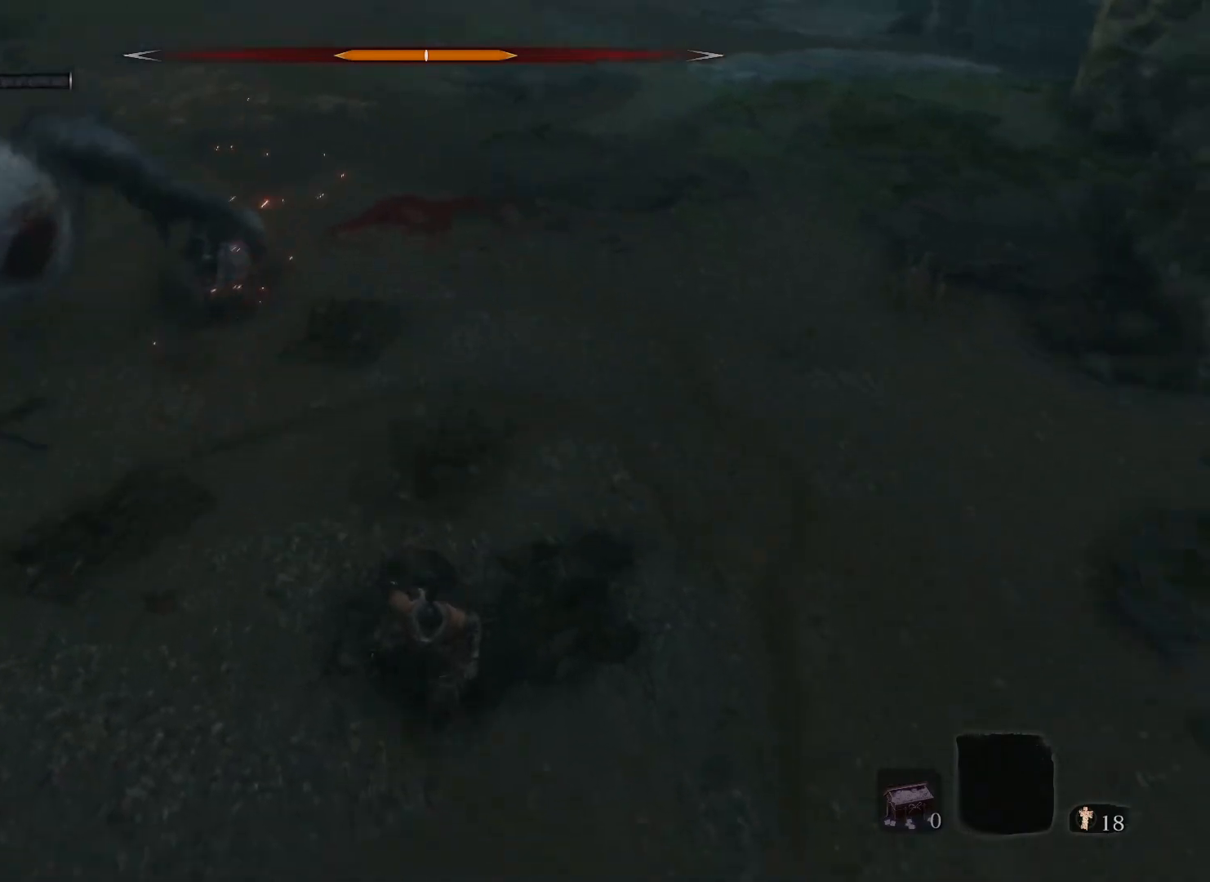
{"keys": ["a", "s"], "mouse": [], "events": [[300, "a", "down"]]}
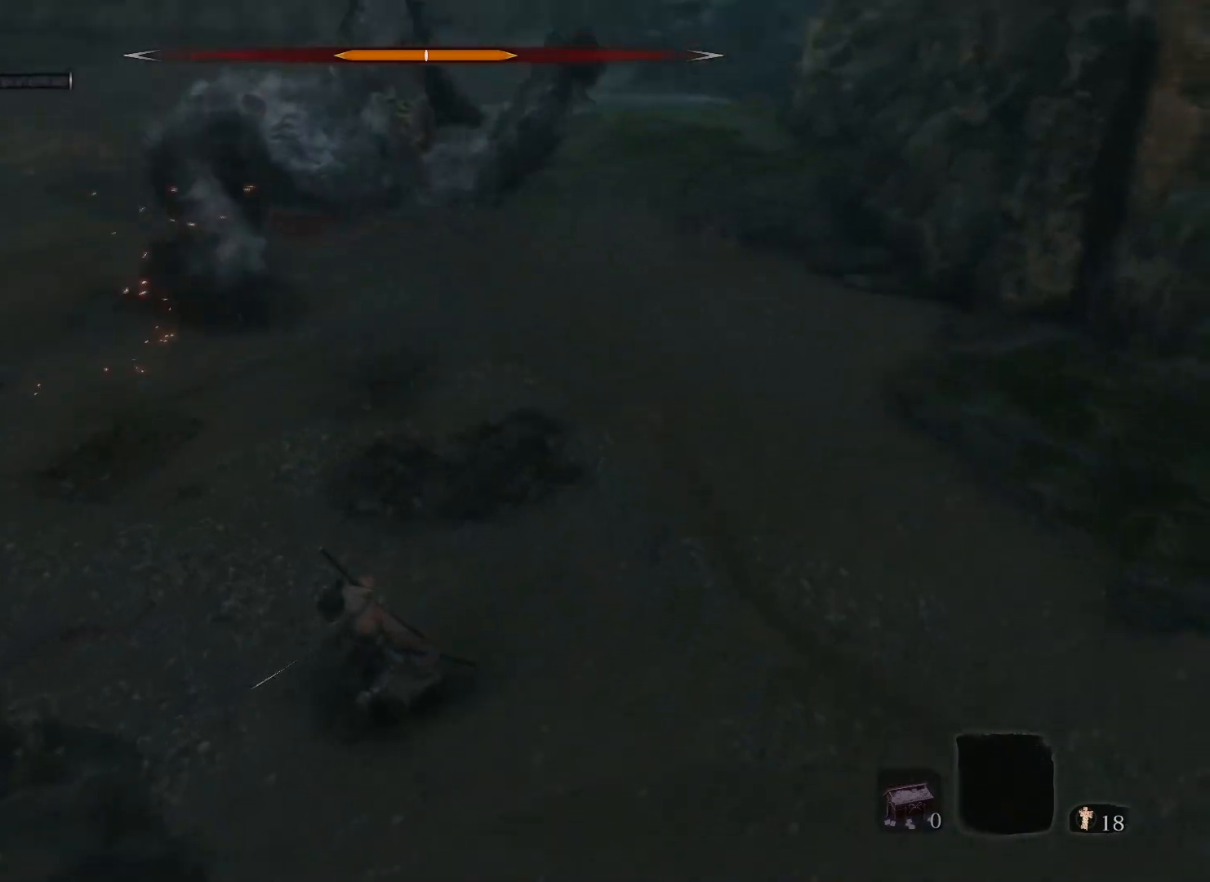
{"keys": ["s"], "mouse": [], "events": [[67, "a", "up"]]}
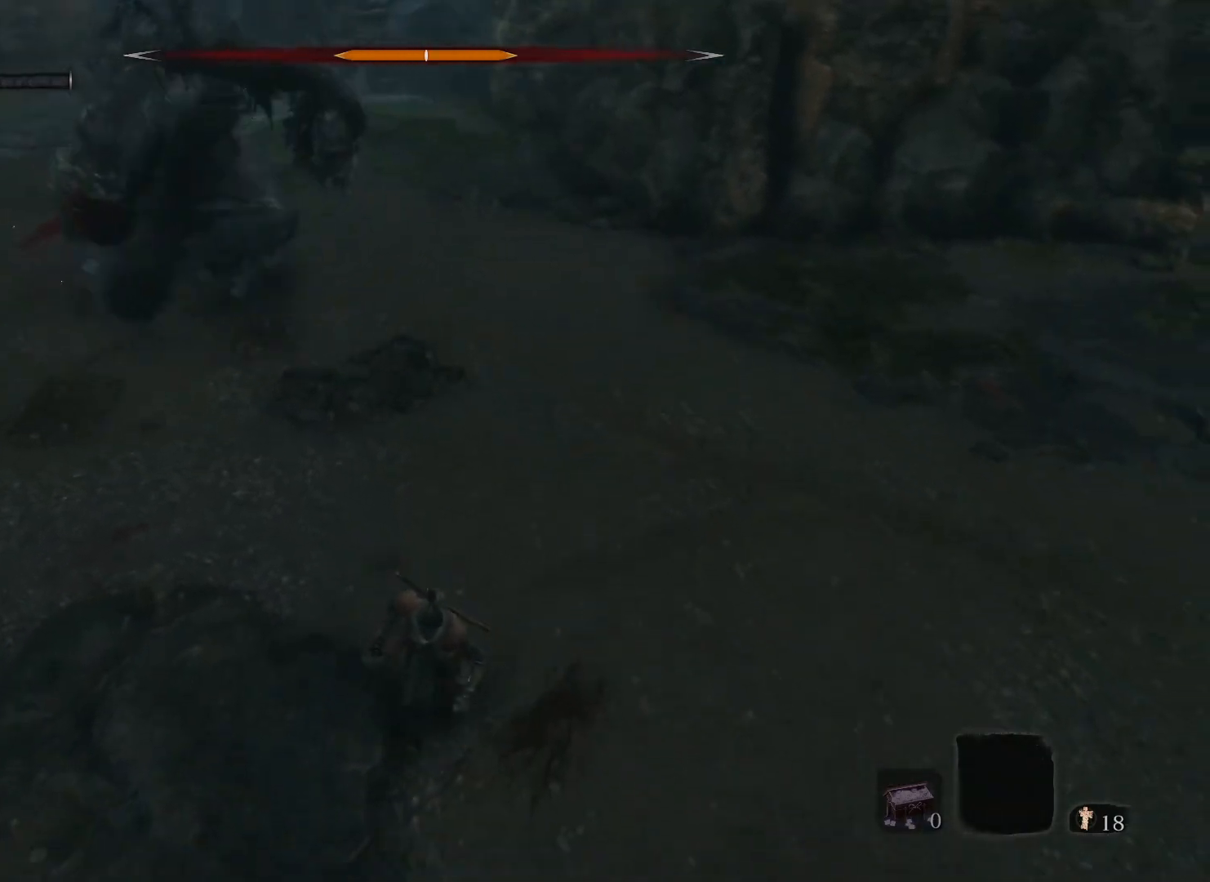
{"keys": ["s"], "mouse": [], "events": []}
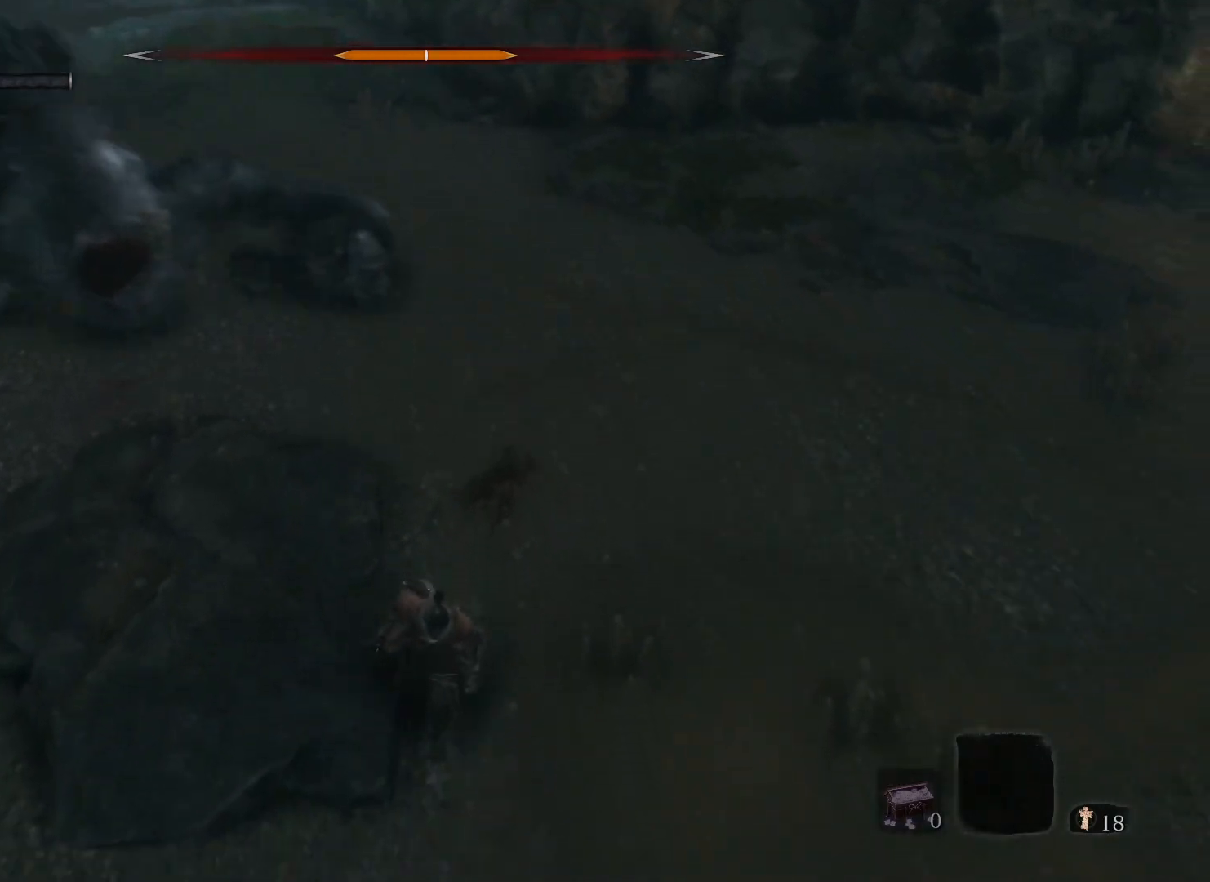
{"keys": ["s"], "mouse": [], "events": []}
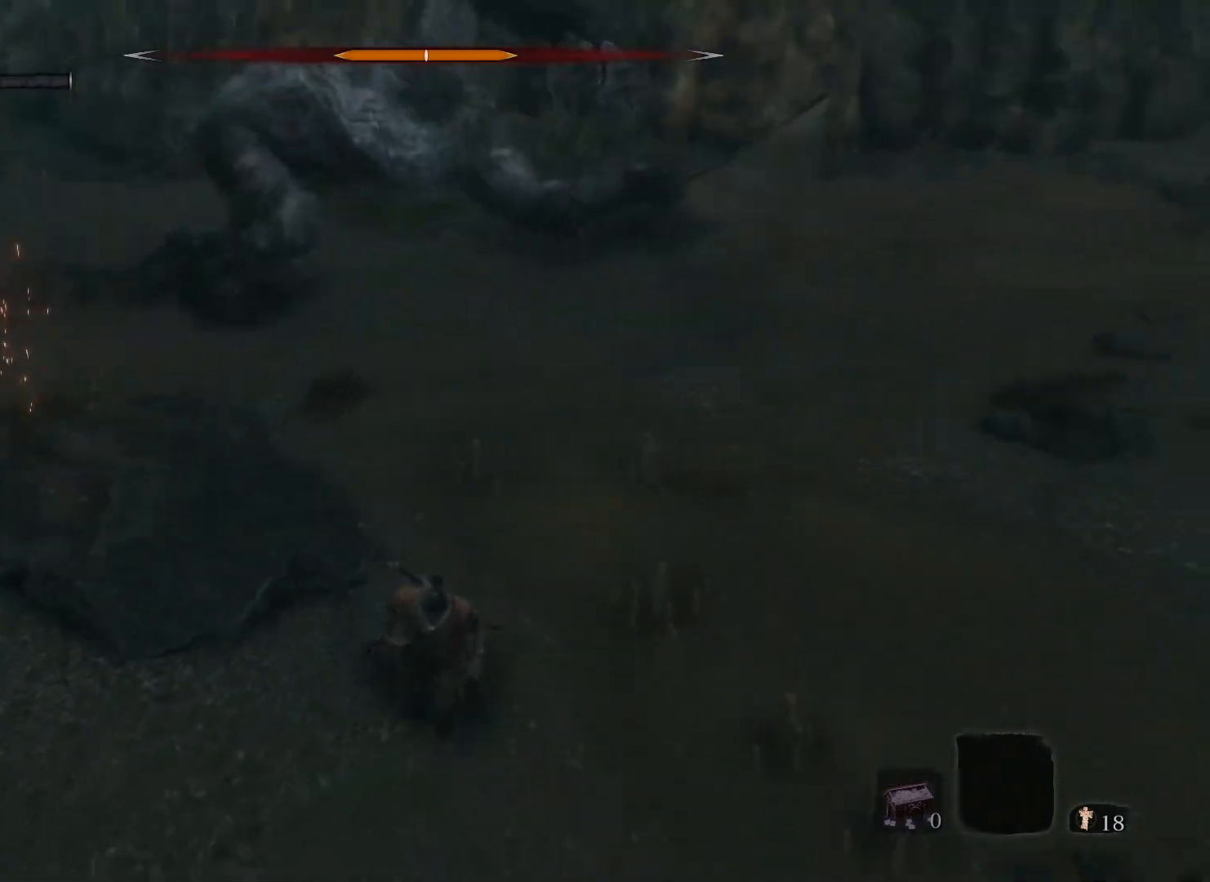
{"keys": ["s"], "mouse": [], "events": []}
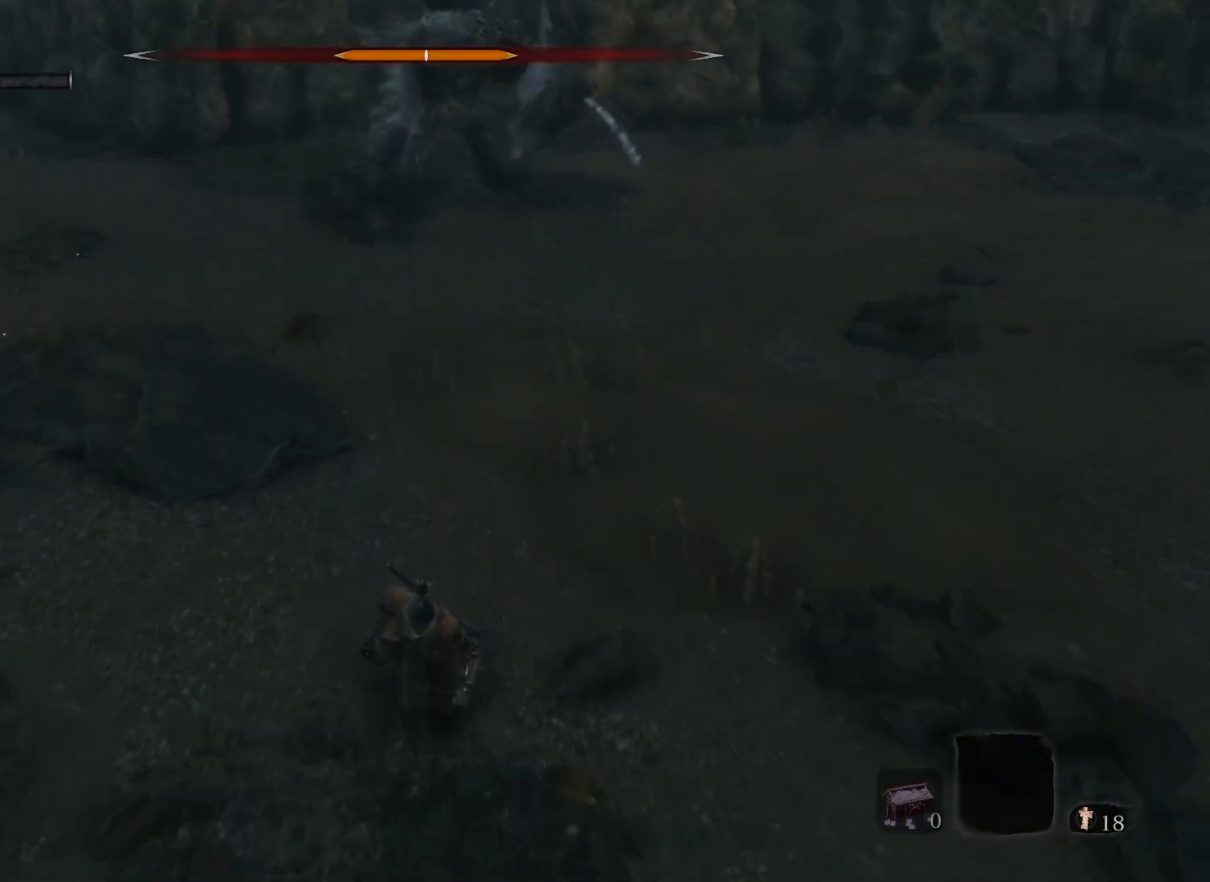
{"keys": ["d", "w"], "mouse": [], "events": [[233, "d", "down"], [317, "s", "up"], [417, "w", "down"]]}
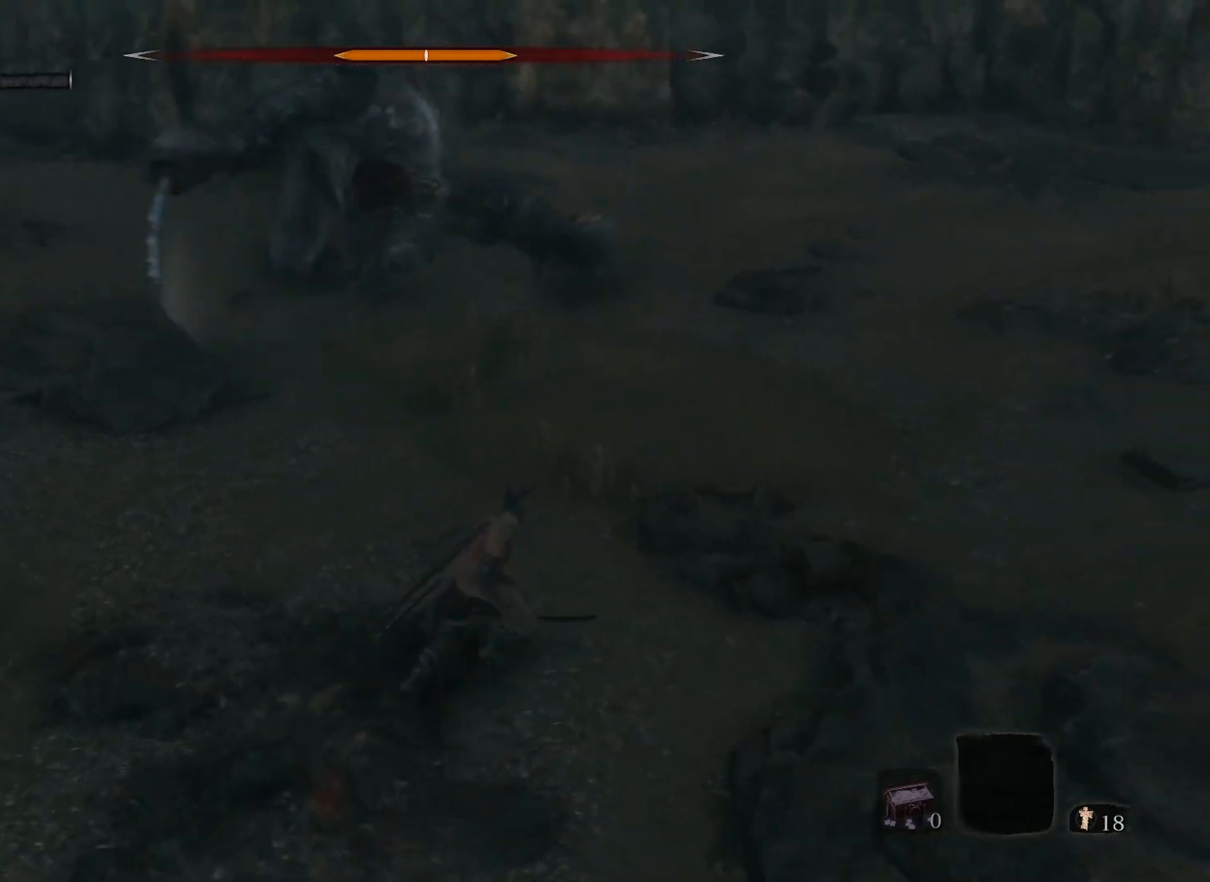
{"keys": ["w"], "mouse": [], "events": [[50, "d", "up"]]}
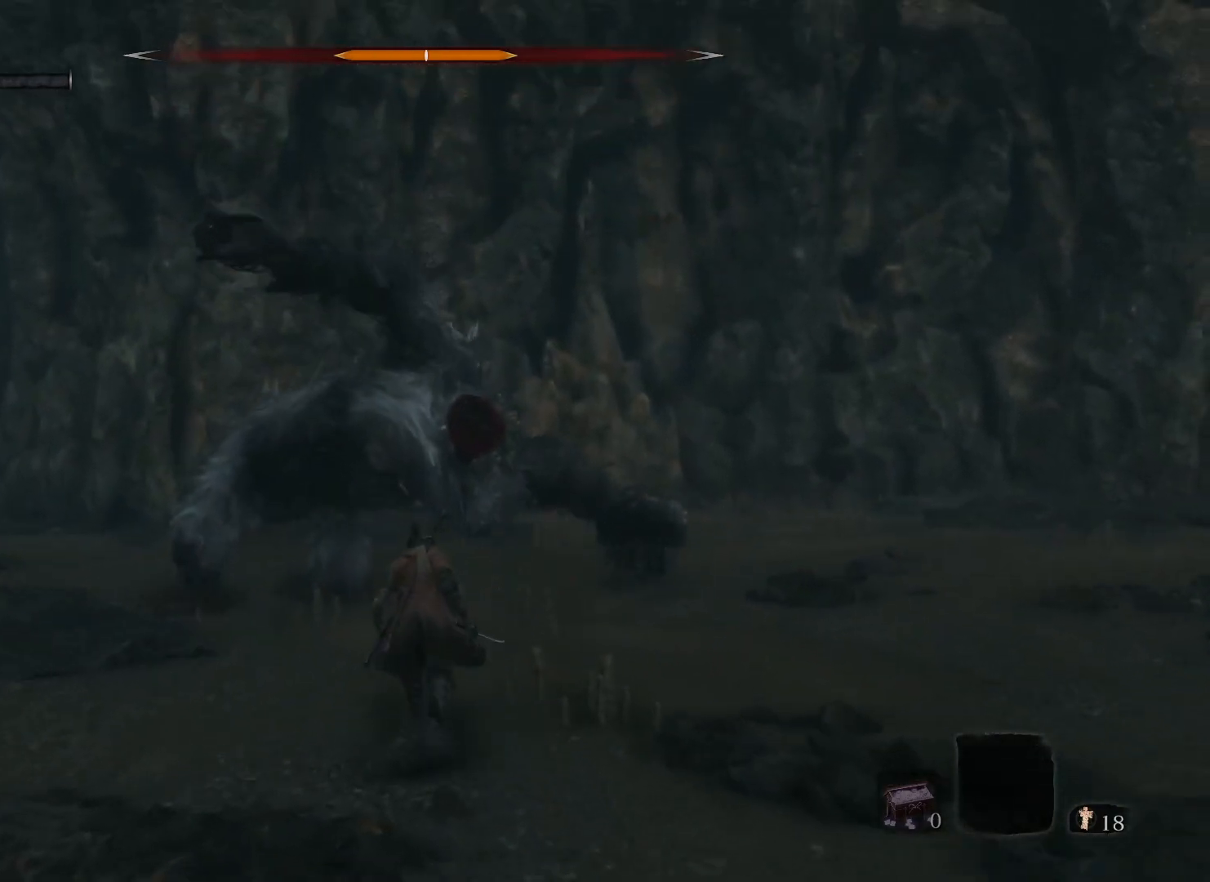
{"keys": ["d", "s"], "mouse": [], "events": [[250, "d", "down"], [367, "w", "up"], [500, "s", "down"]]}
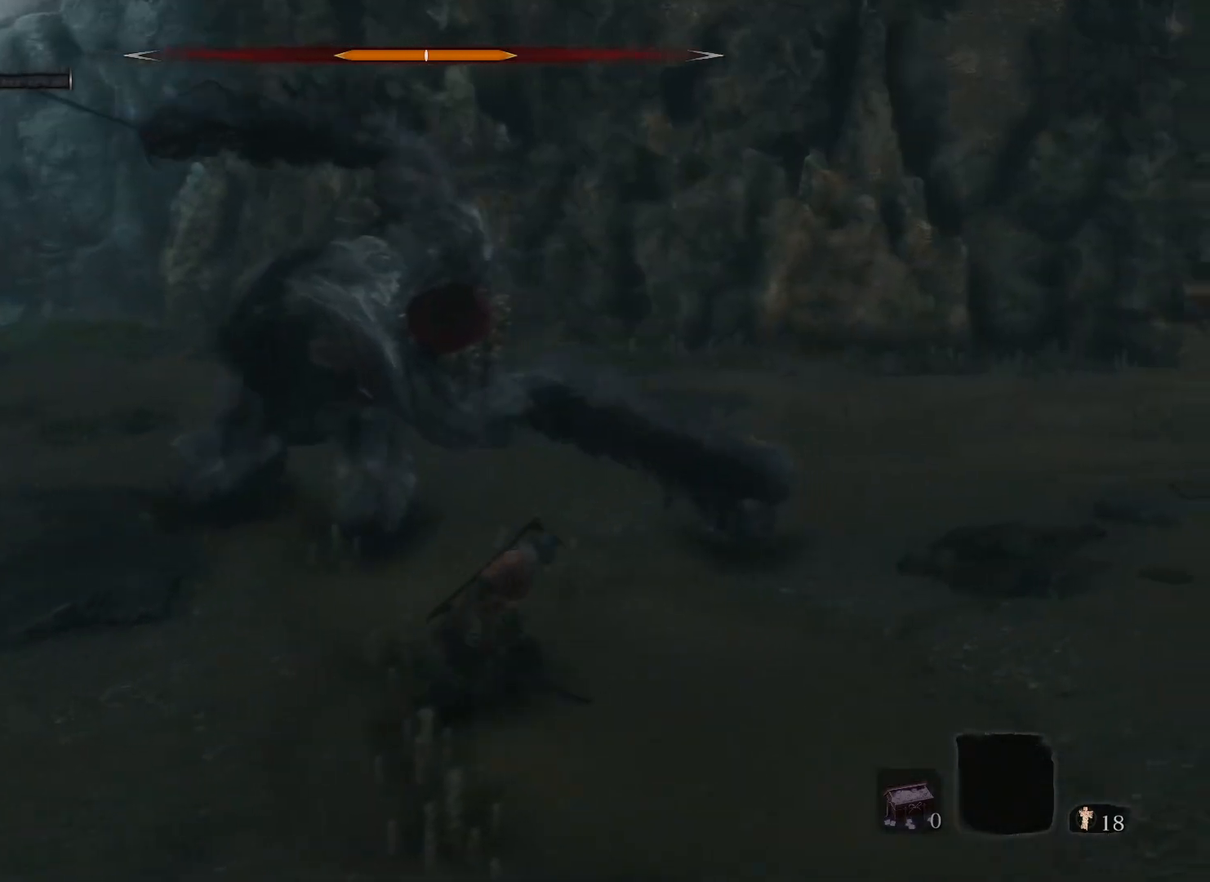
{"keys": ["a", "s"], "mouse": [], "events": [[50, "d", "up"], [133, "a", "down"]]}
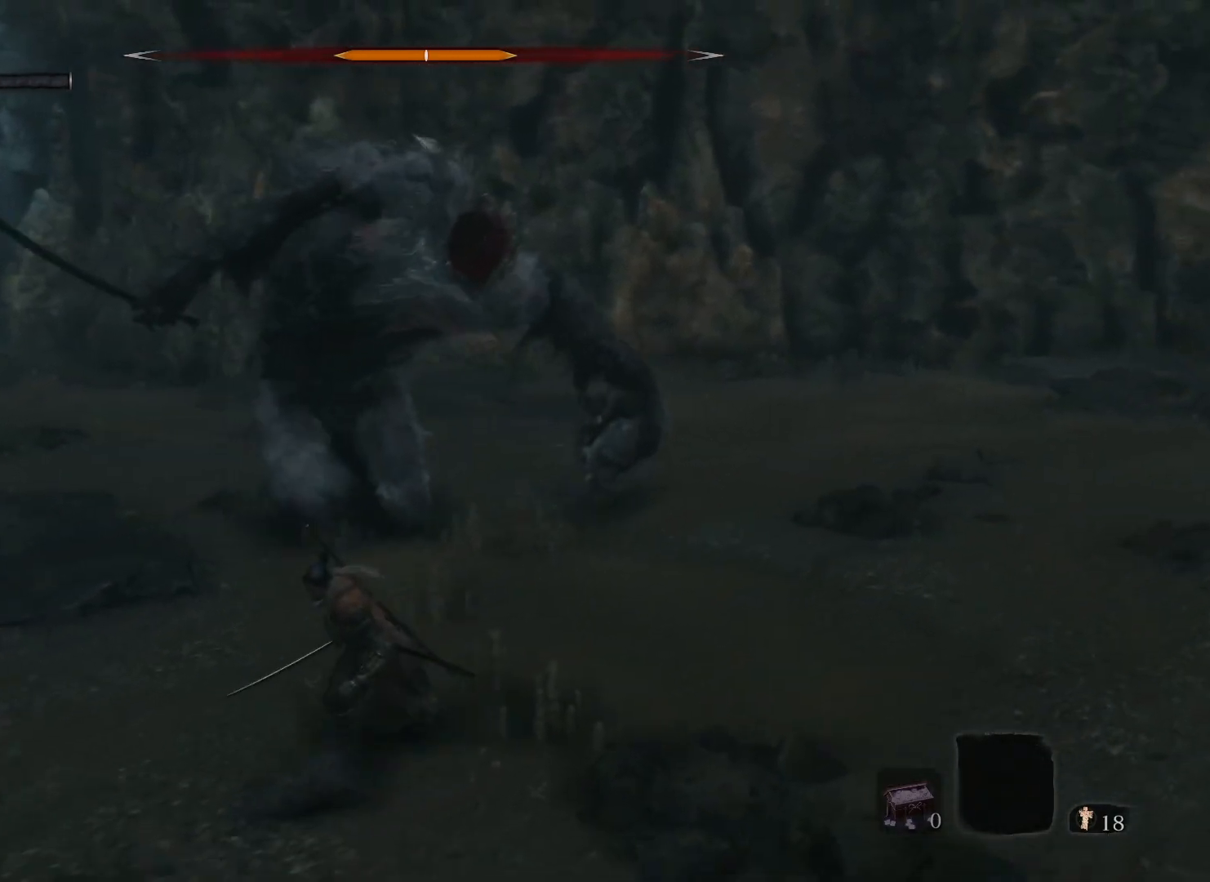
{"keys": ["a", "s"], "mouse": [], "events": []}
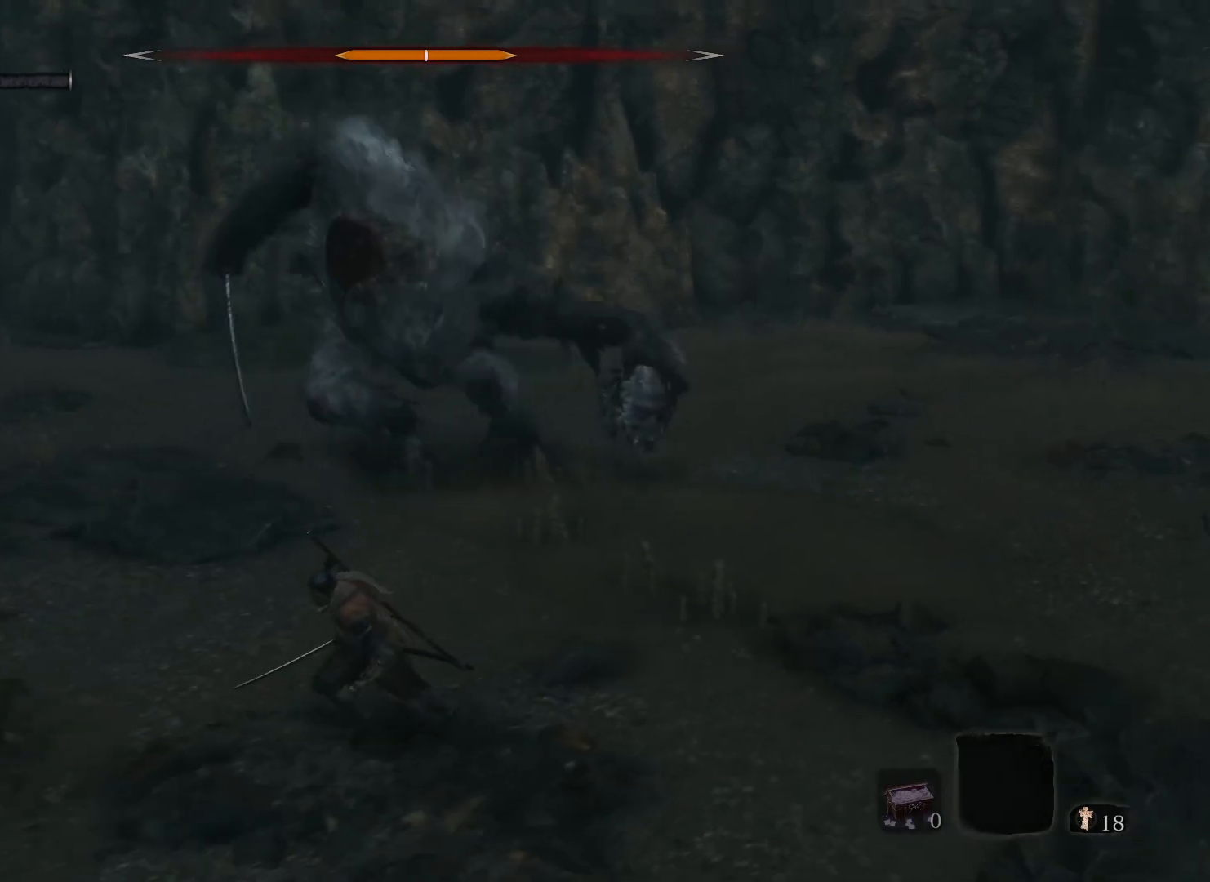
{"keys": ["s"], "mouse": [], "events": [[217, "a", "up"]]}
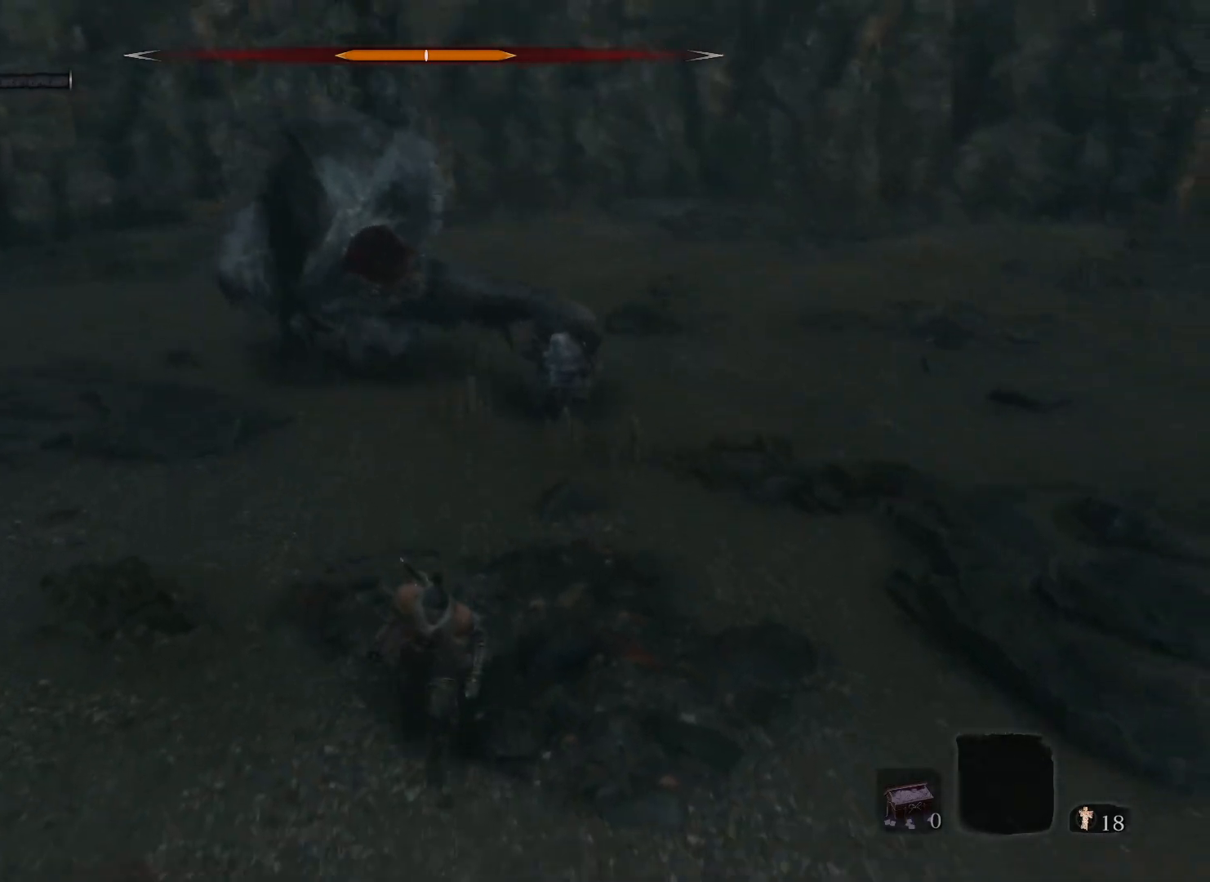
{"keys": ["s"], "mouse": [], "events": [[50, "a", "down"], [283, "a", "up"]]}
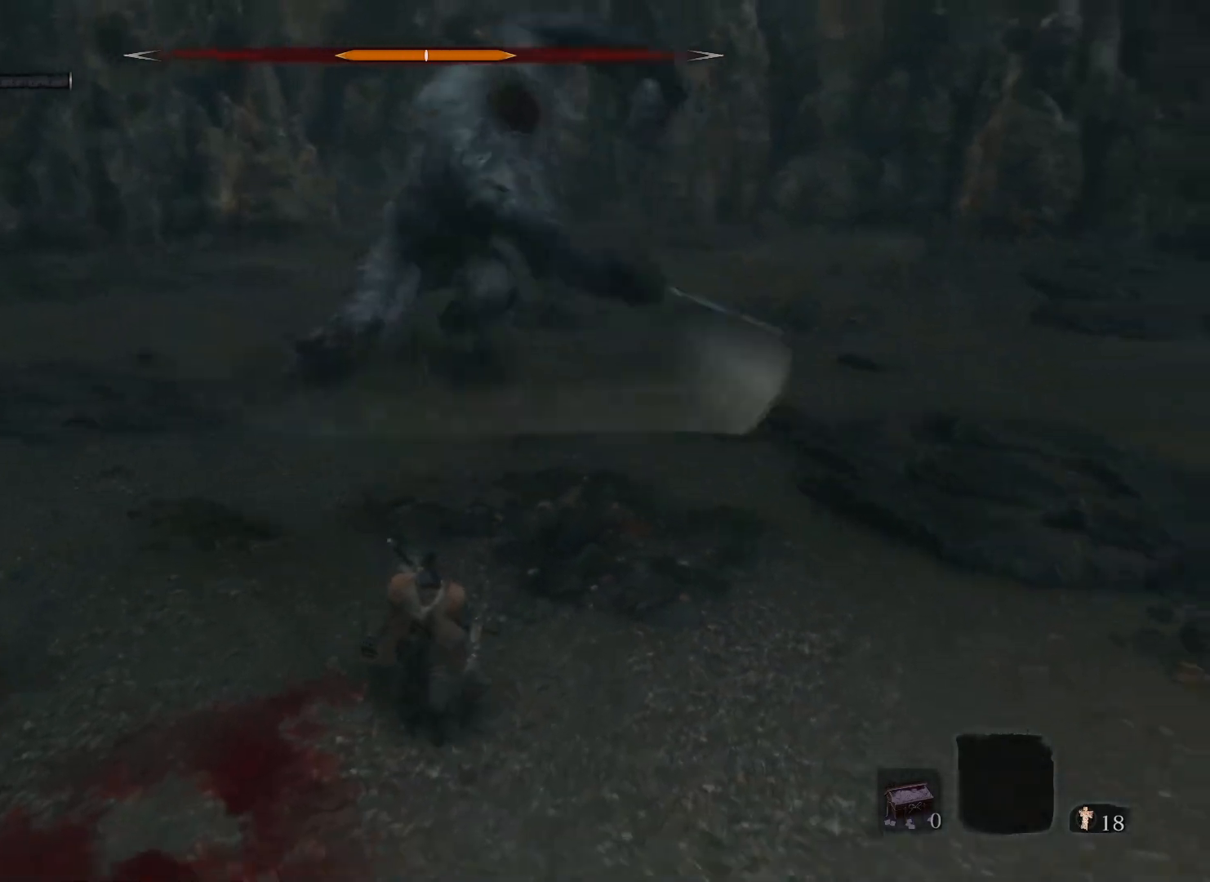
{"keys": ["d"], "mouse": [], "events": [[350, "d", "down"], [483, "s", "up"]]}
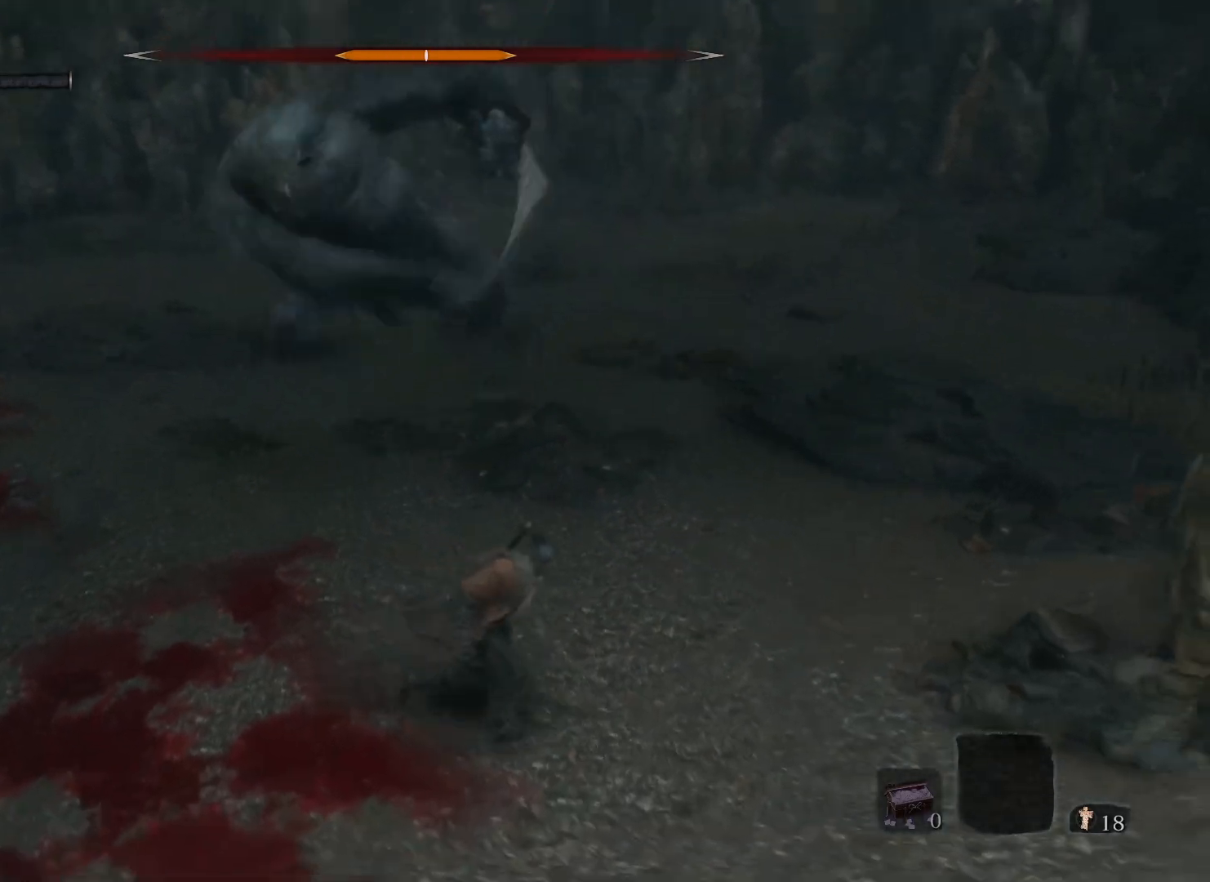
{"keys": ["w"], "mouse": [], "events": [[67, "w", "down"], [167, "d", "up"]]}
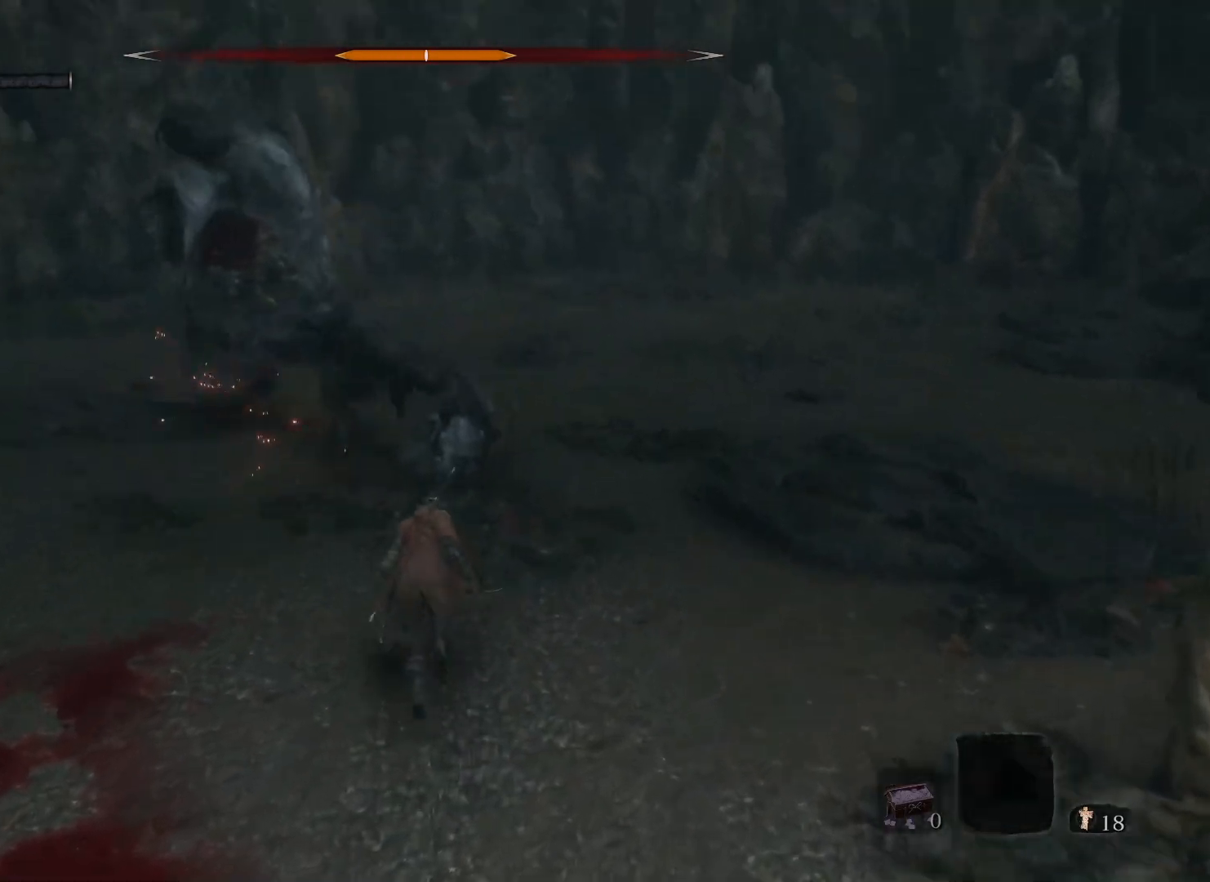
{"keys": ["a", "s"], "mouse": [], "events": [[50, "a", "down"], [183, "w", "up"], [333, "s", "down"]]}
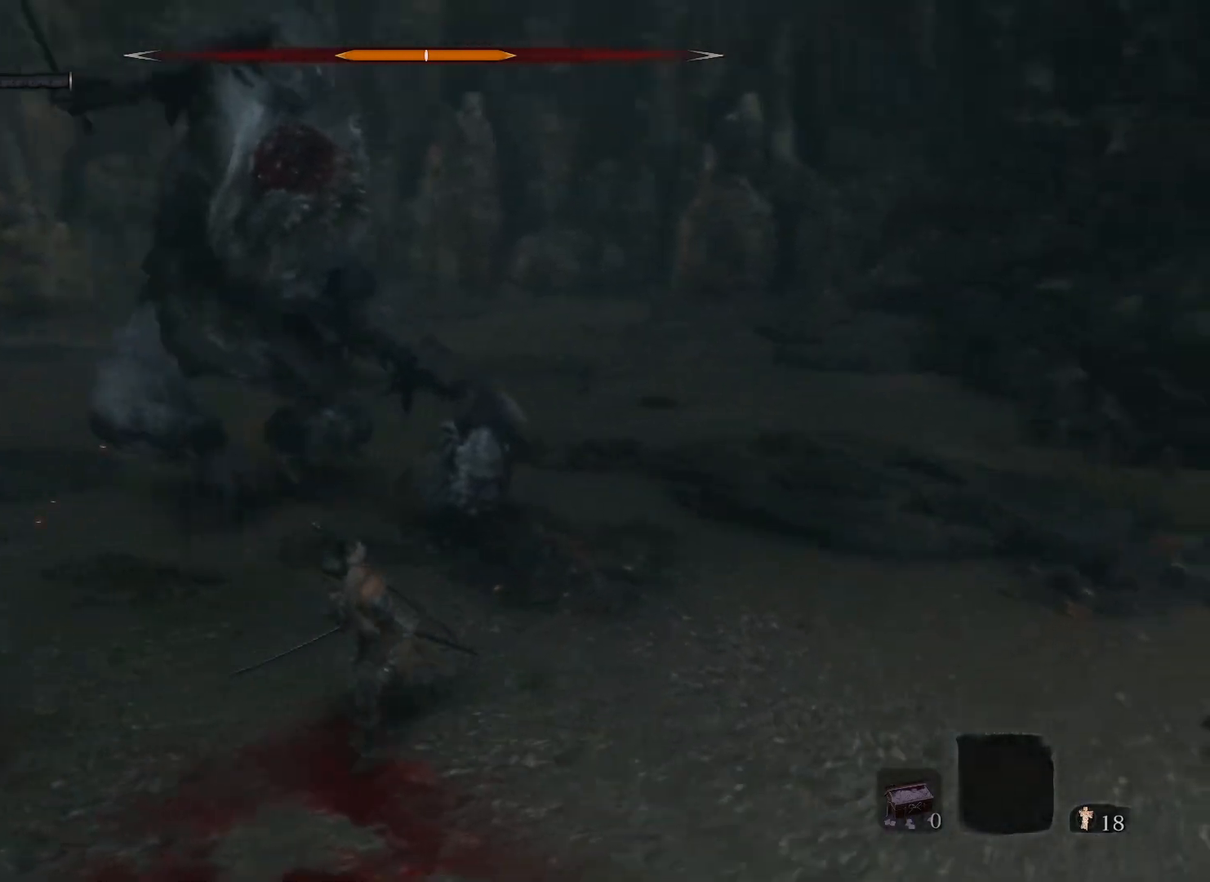
{"keys": ["a", "s"], "mouse": [], "events": []}
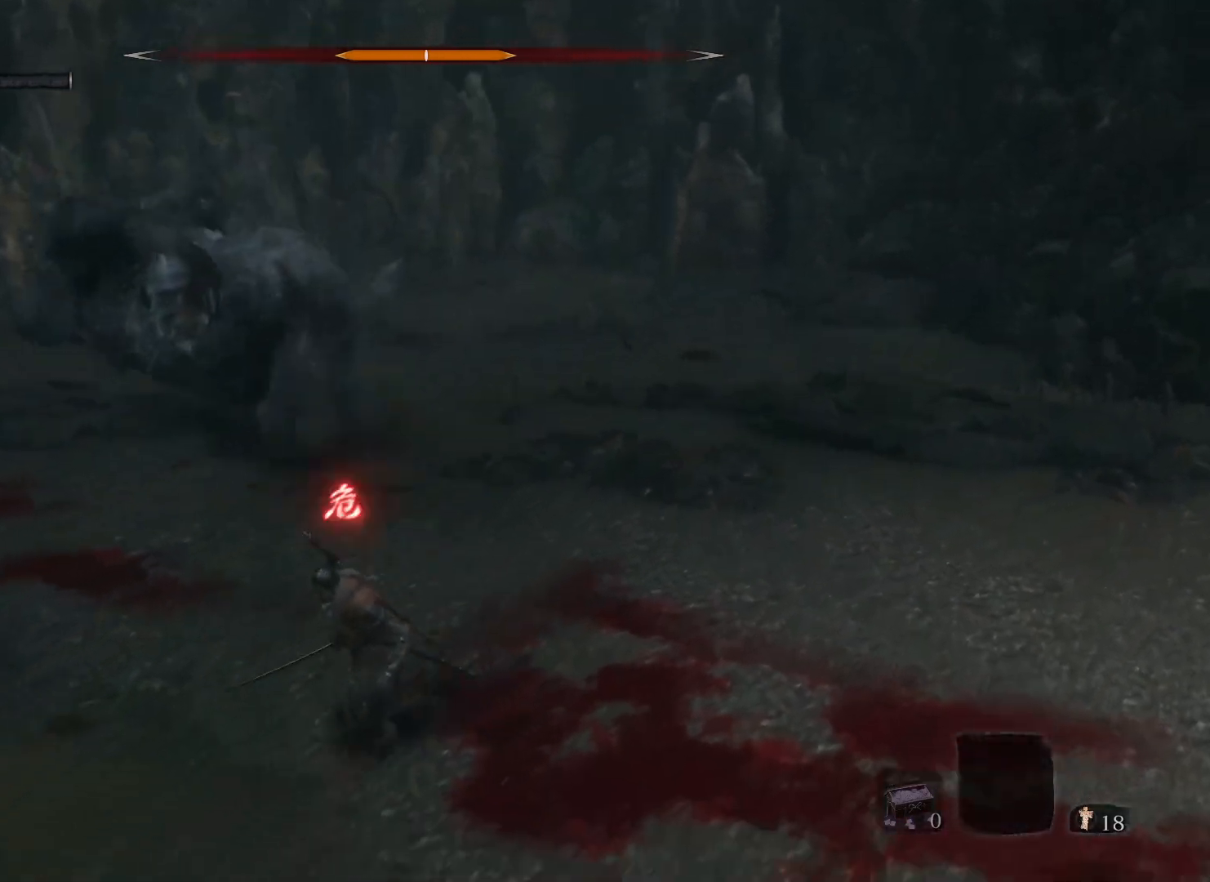
{"keys": ["s"], "mouse": [], "events": [[83, "a", "up"]]}
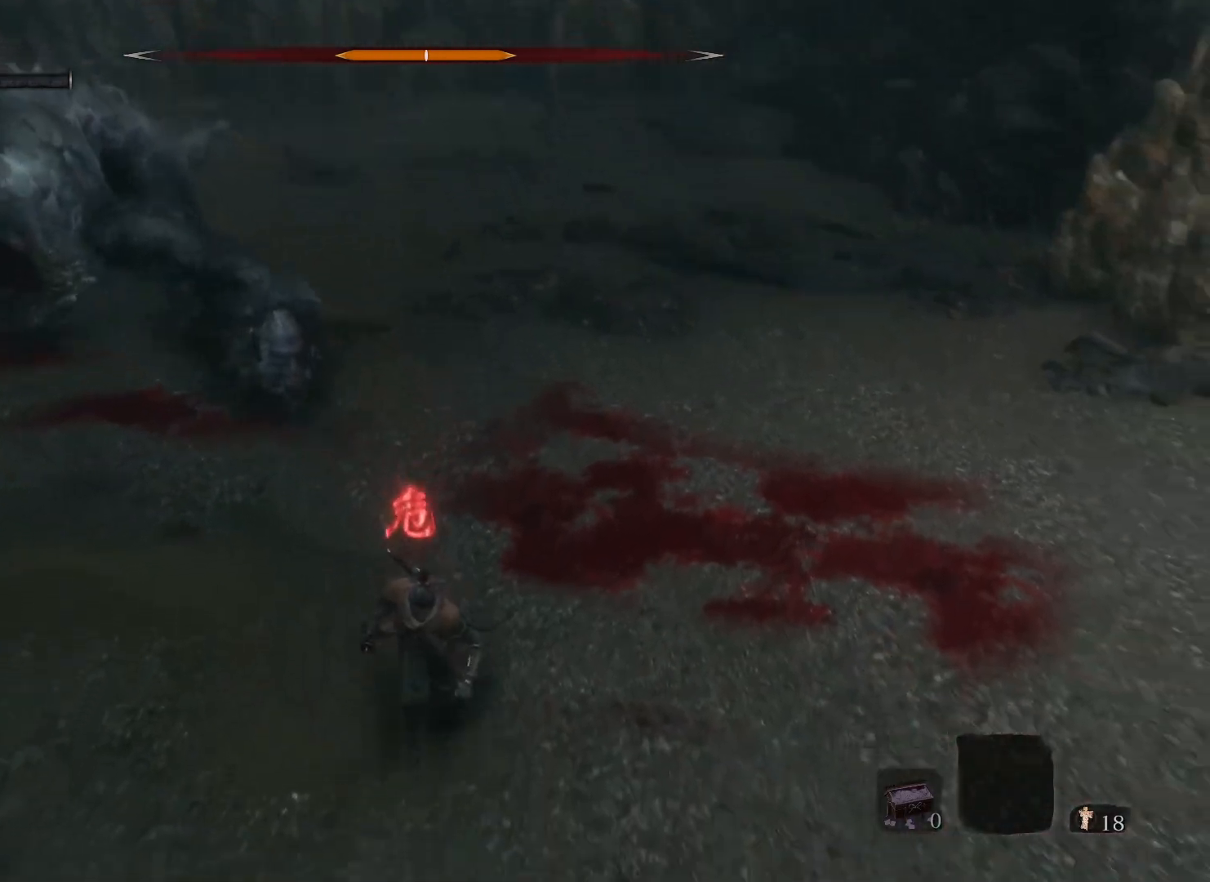
{"keys": ["s"], "mouse": [], "events": []}
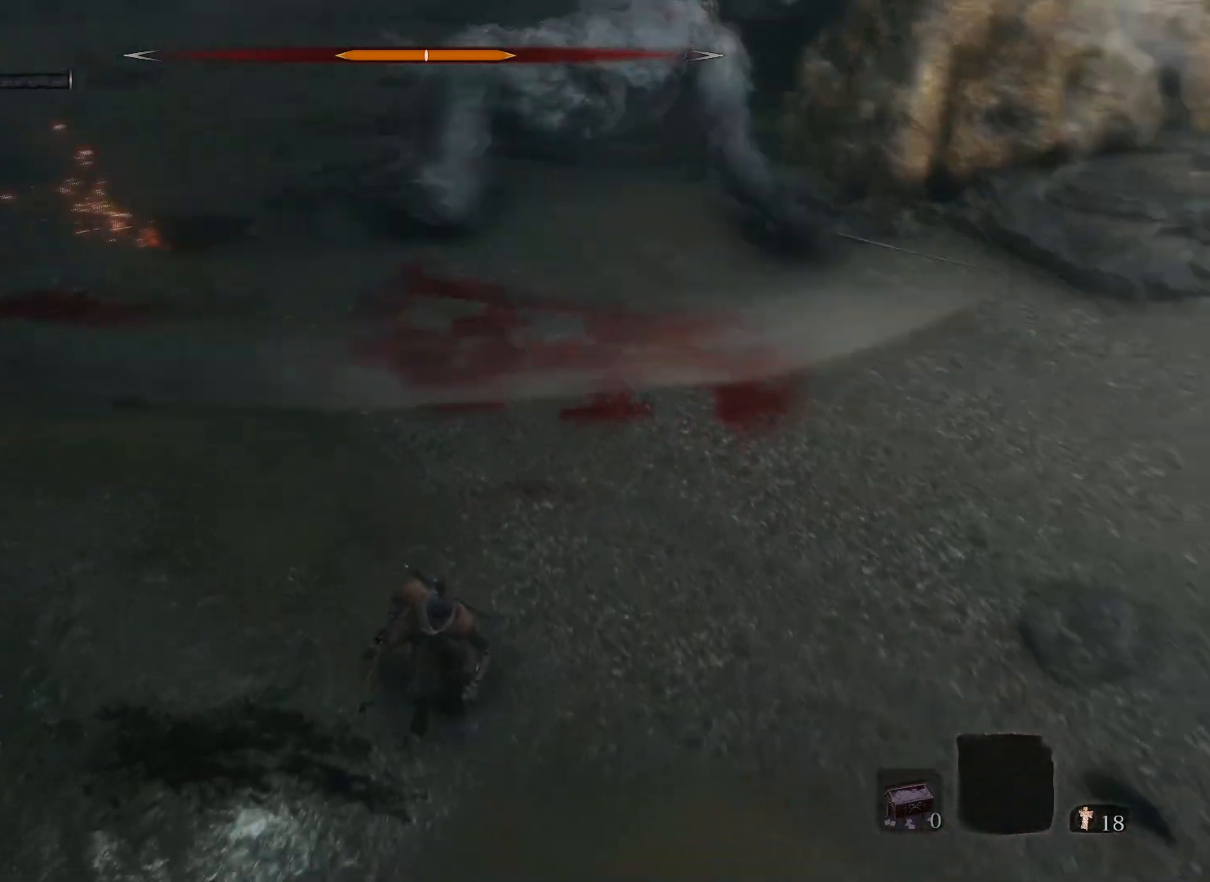
{"keys": ["a", "s"], "mouse": [], "events": [[100, "a", "down"]]}